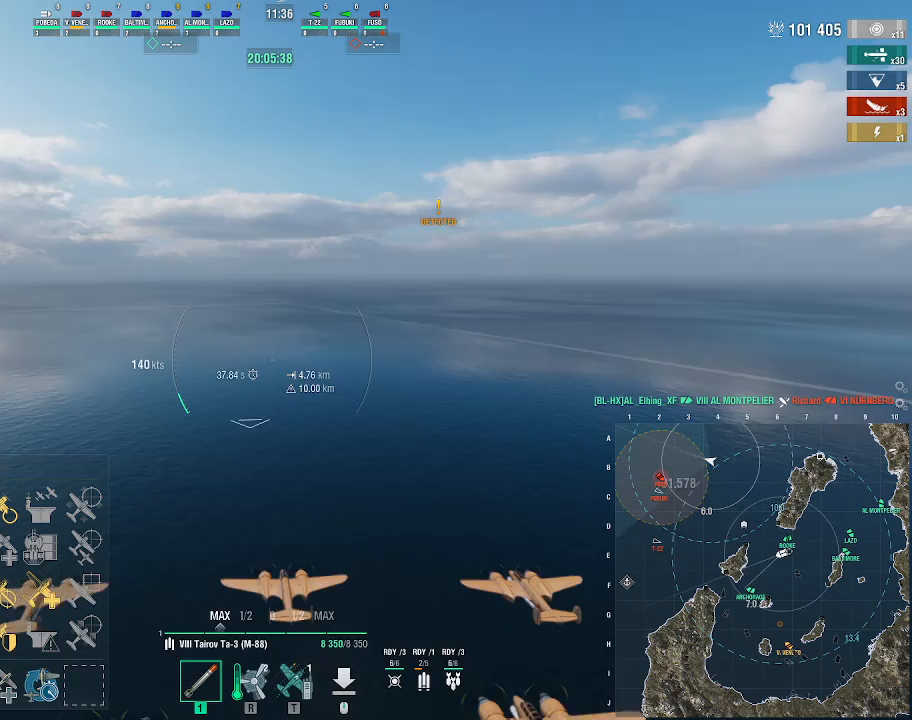
Gameplay with keyboard and mouse; each line is a JSON object with the keys and mouse buttons held at the frame after it. "events" lists presses ("down") and releases ("up") of ".", "/", "0", "1", "2", "3", "4", "5", "6", "7", "8", "9", "a", "alt_l", "alt_r", "b", "backslash", "backspace", "c", "caps_lock", "comma", "ctrl_l", "ctrl_r", "d", "e", "equals", "escape", "f", "f1", "f10", "f11", "f12", "f2", "f3", "f4", "f5", "f6", "f7", "f8", "f9", "g", "h", "i", "j", "k", "l", "lbracket", "m", "minus", "n", "o", "p", "q", "quote", "r", "rbracket", "return", "s", "semicolon", "shift_l", "shift_r", "space", "super", "t", "tab", "tilde", "u", "v", "w", "x", "y", "z", "mouse_left", "mouse_wheel", "mouse_right", "mouse_mb4" and "mouse_mb5" between this image and that frame as [ms after this image, input, new state], when the widget could be followed in between. "mouse_left", "mouse_wheel", "mouse_right", "mouse_mb4", "mouse_mb5" = the "left", "wheel", "right", "mb4", "mb5" buttons of the "mouse" list. No other keys are recorded. "wheel" means that the mouse wheel is clicked or scrolled. Not read: mouse_move.
{"keys": [], "mouse": [], "events": []}
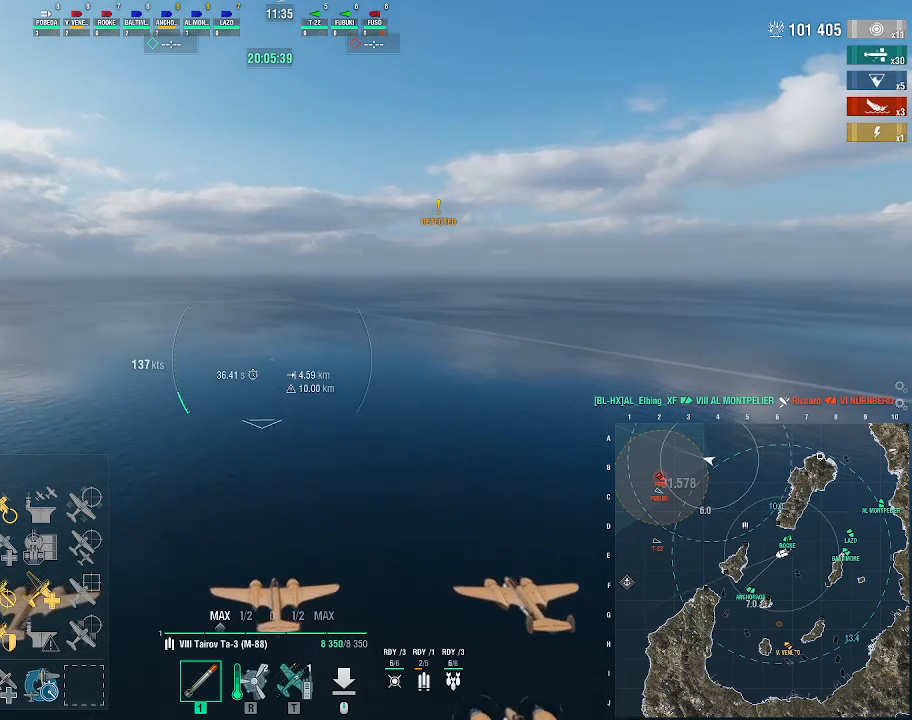
{"keys": ["d"], "mouse": [], "events": [[300, "d", "down"]]}
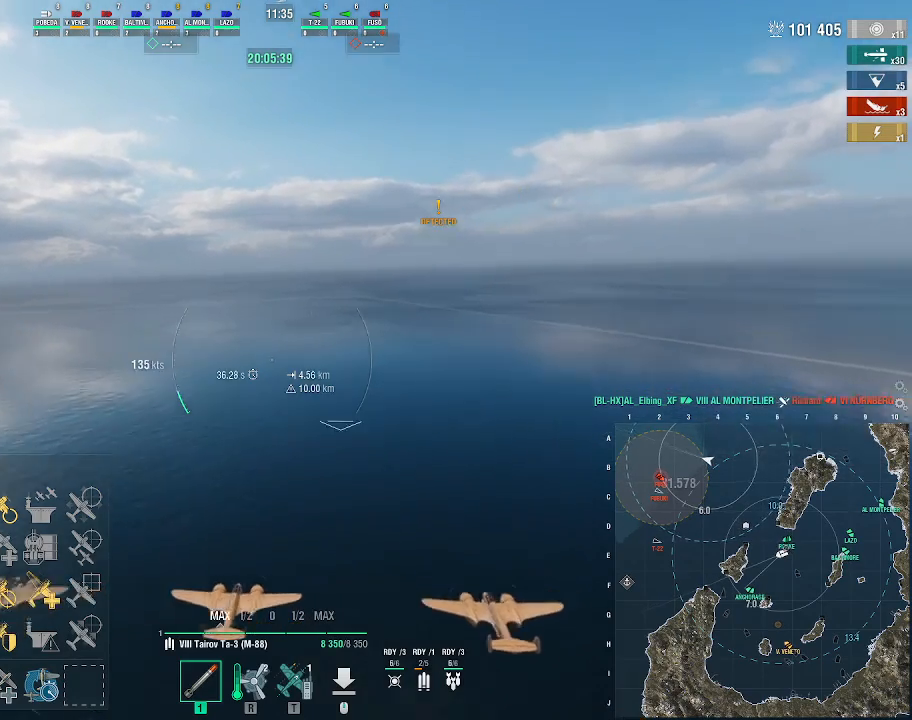
{"keys": [], "mouse": [], "events": [[467, "d", "up"]]}
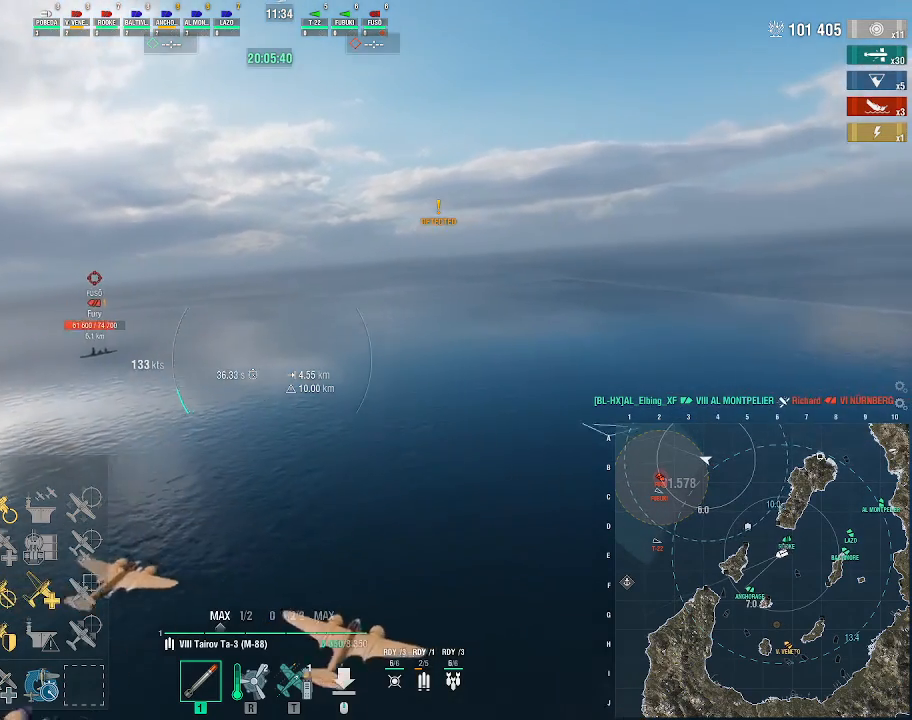
{"keys": [], "mouse": [], "events": []}
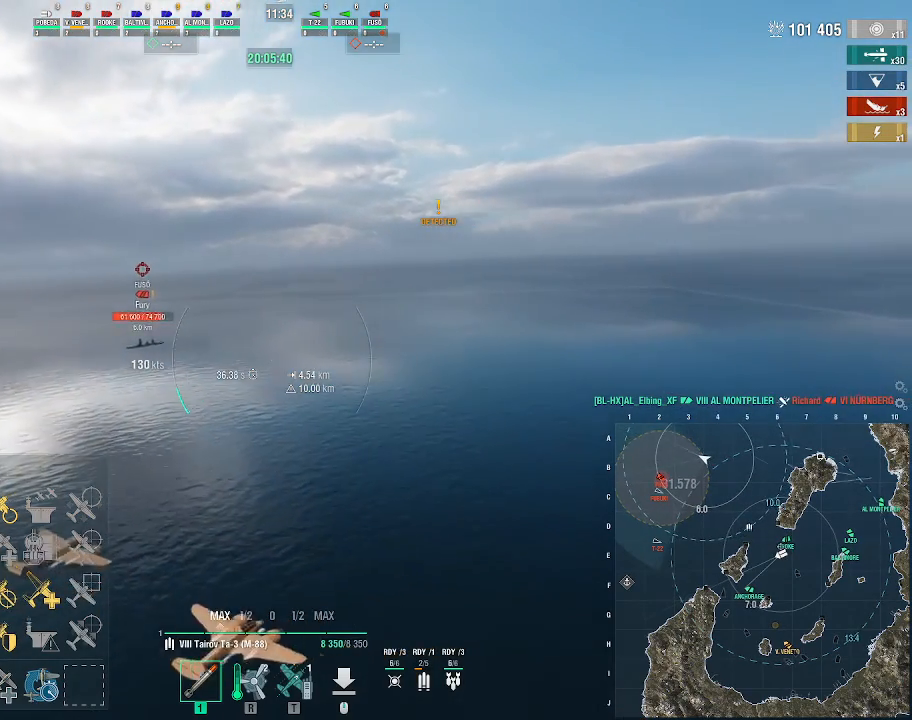
{"keys": [], "mouse": [], "events": []}
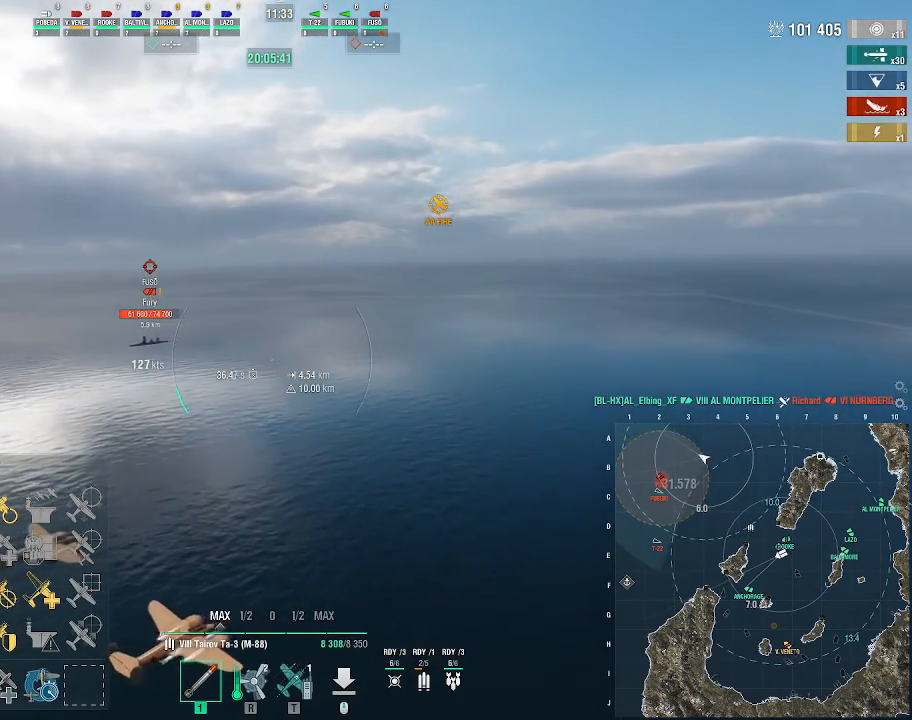
{"keys": ["a"], "mouse": [], "events": [[367, "a", "down"]]}
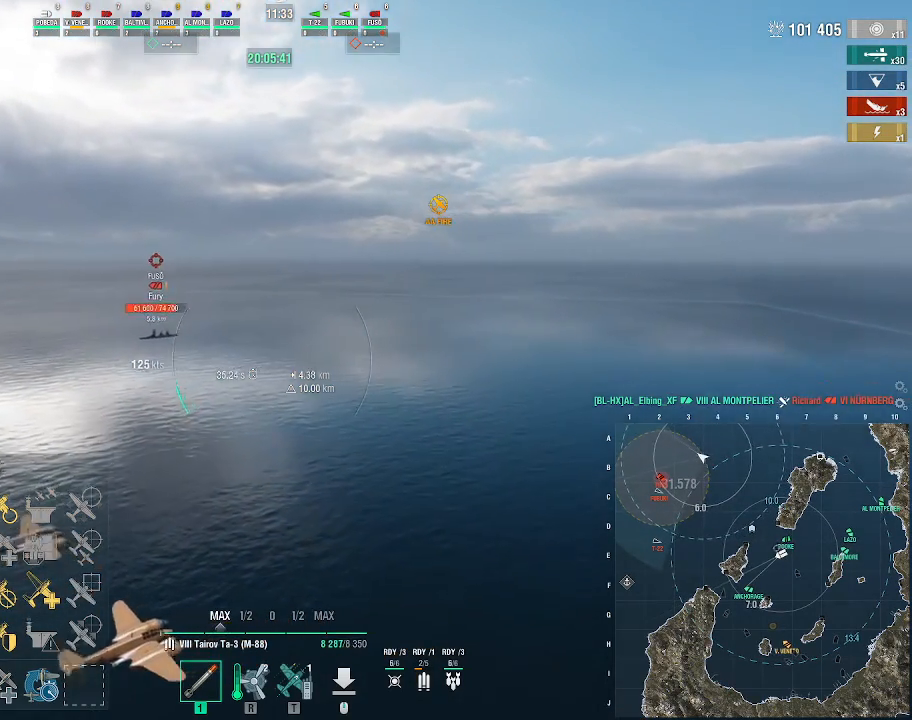
{"keys": ["a", "w"], "mouse": [], "events": [[33, "w", "down"]]}
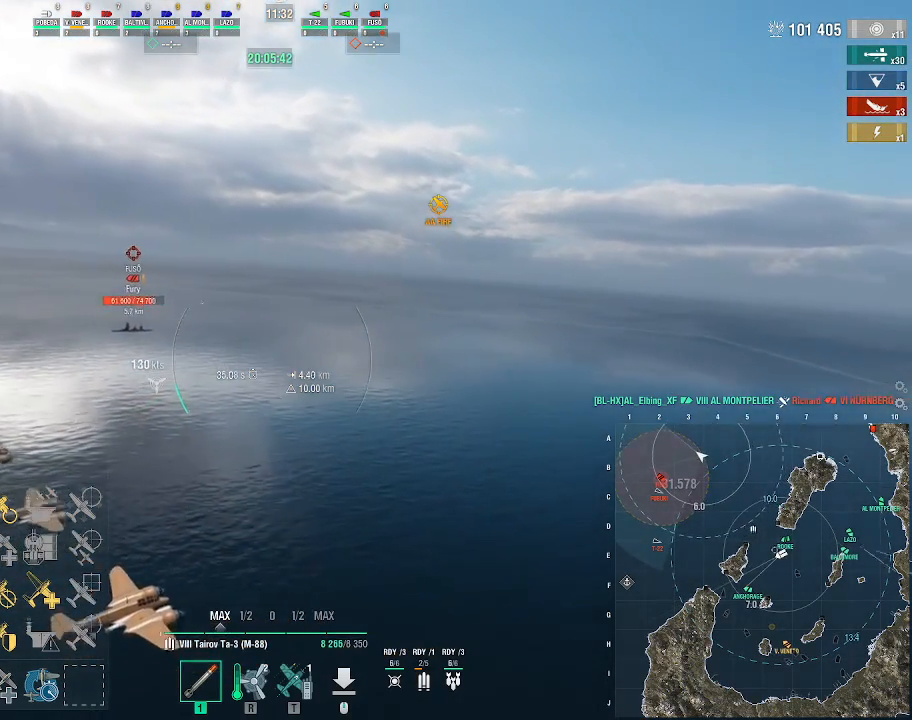
{"keys": ["a", "w"], "mouse": [], "events": []}
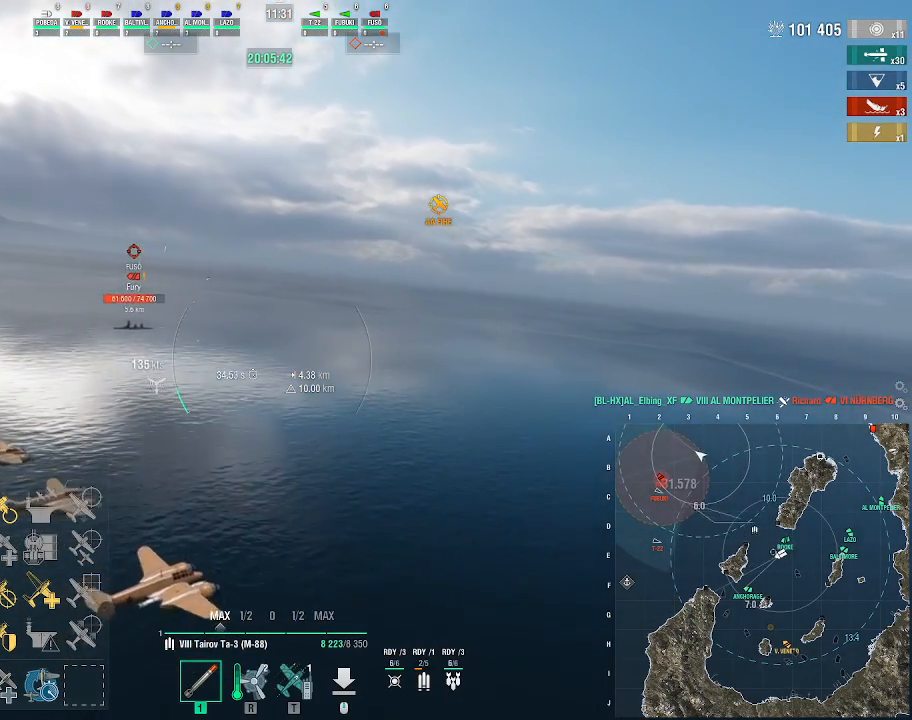
{"keys": ["w"], "mouse": [], "events": [[267, "a", "up"]]}
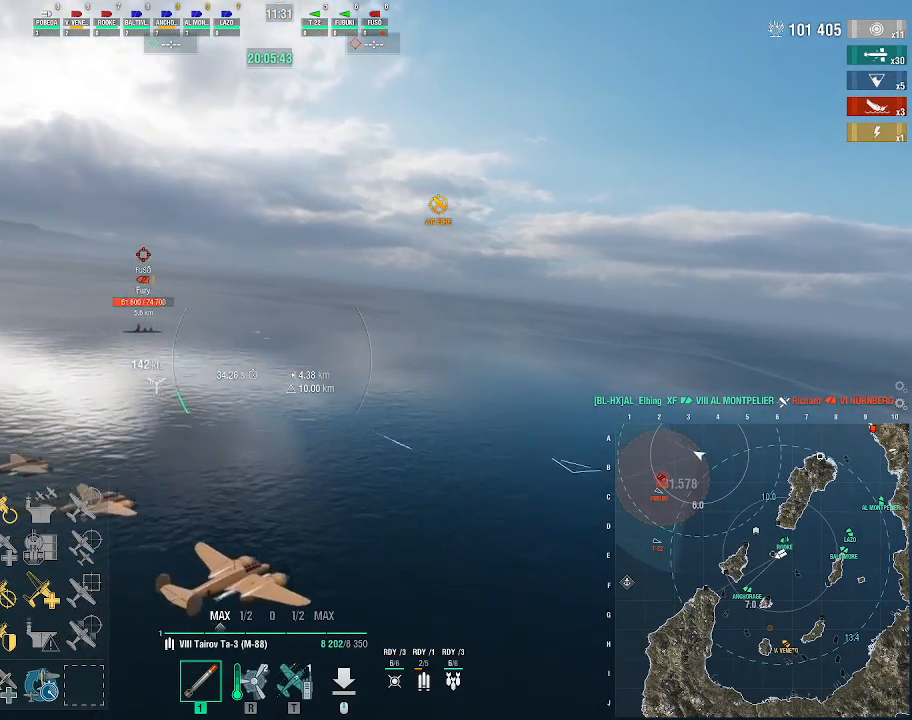
{"keys": ["w"], "mouse": [], "events": [[100, "r", "down"], [167, "r", "up"]]}
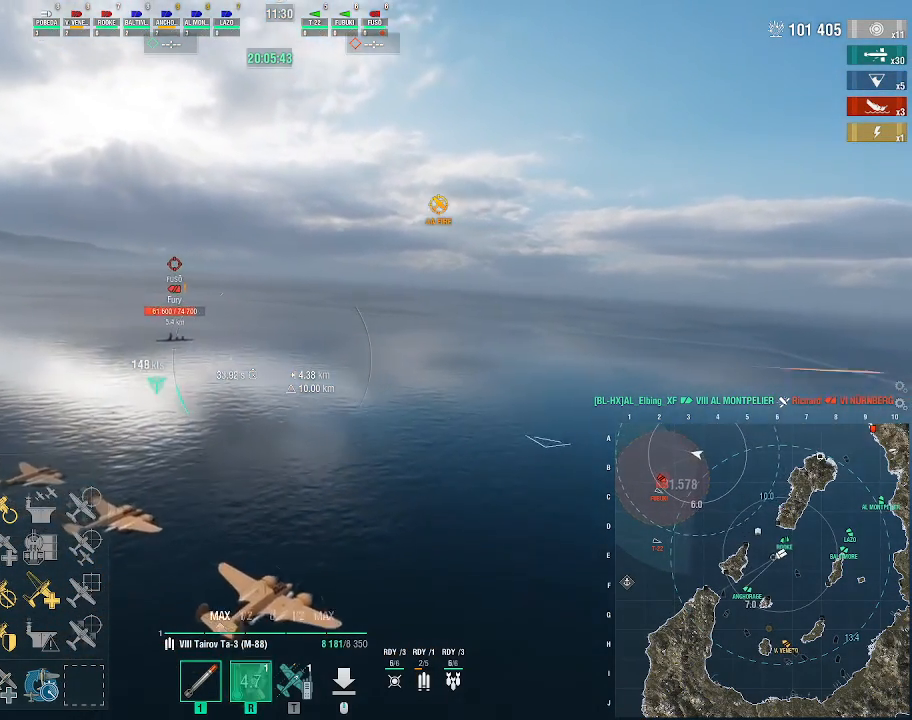
{"keys": ["a", "w"], "mouse": [], "events": [[333, "a", "down"]]}
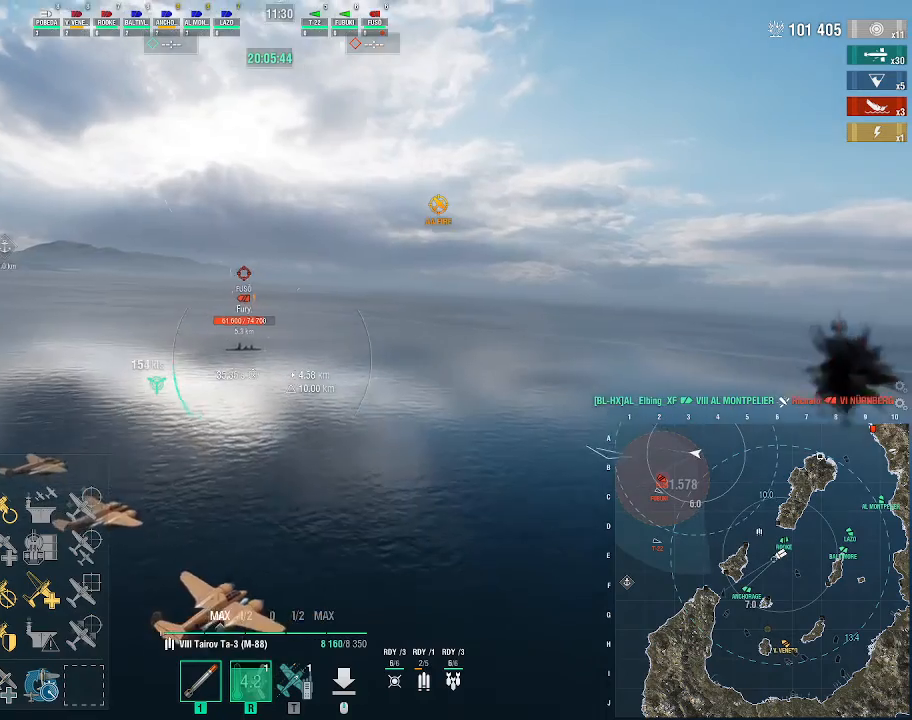
{"keys": ["a", "w"], "mouse": [], "events": []}
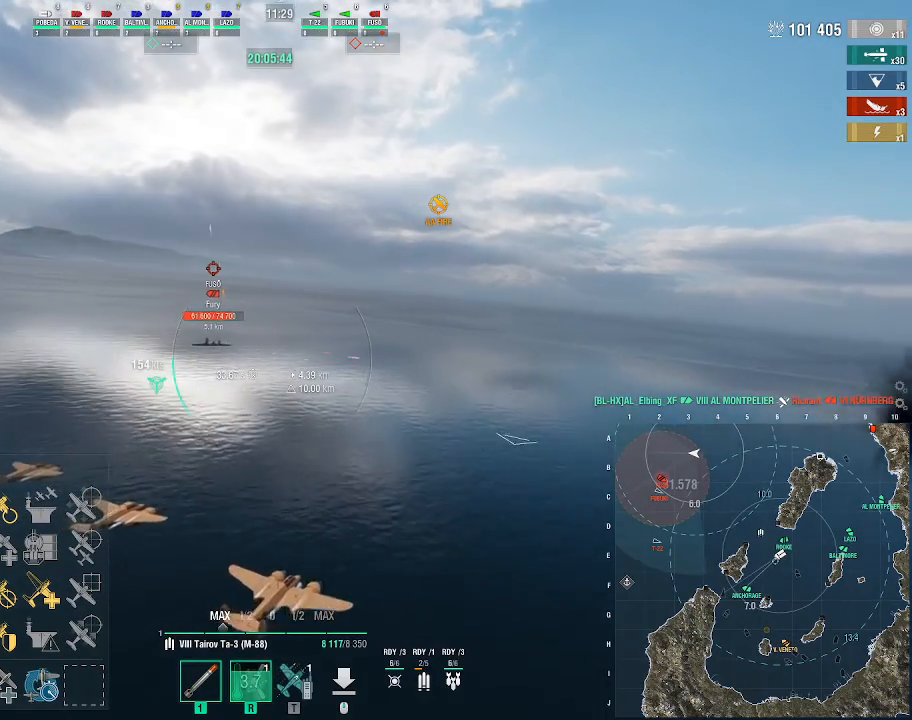
{"keys": ["a", "w"], "mouse": [], "events": []}
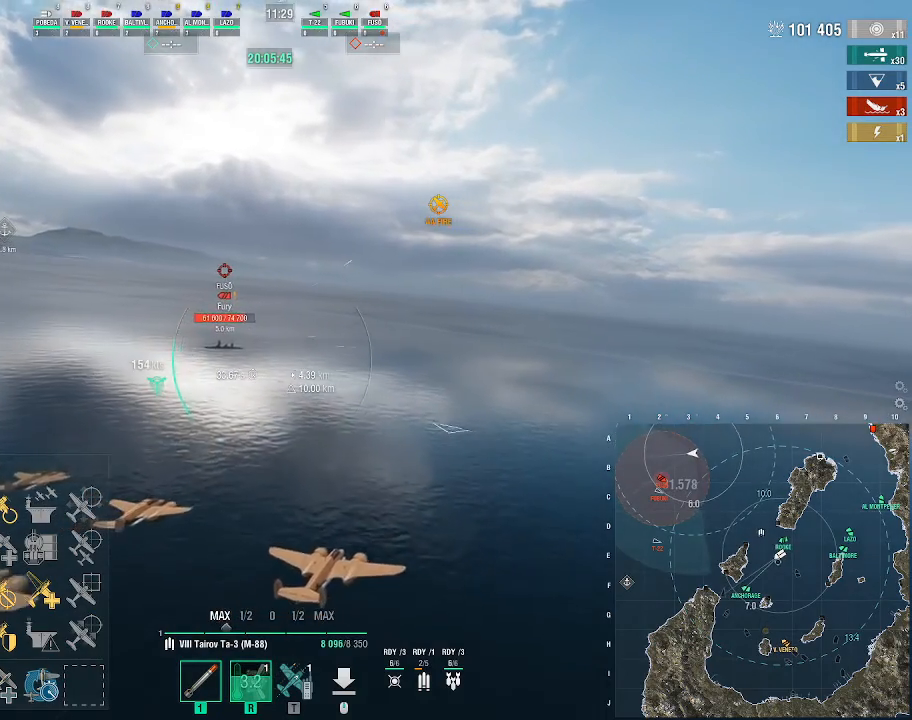
{"keys": ["a", "w"], "mouse": [], "events": []}
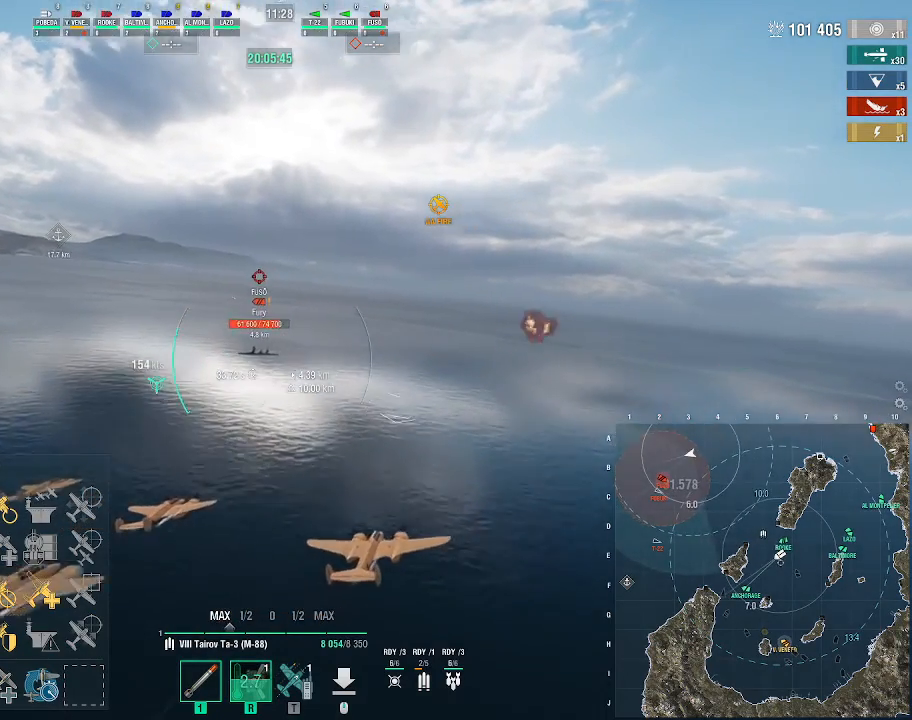
{"keys": [], "mouse": [], "events": [[433, "w", "up"], [500, "a", "up"]]}
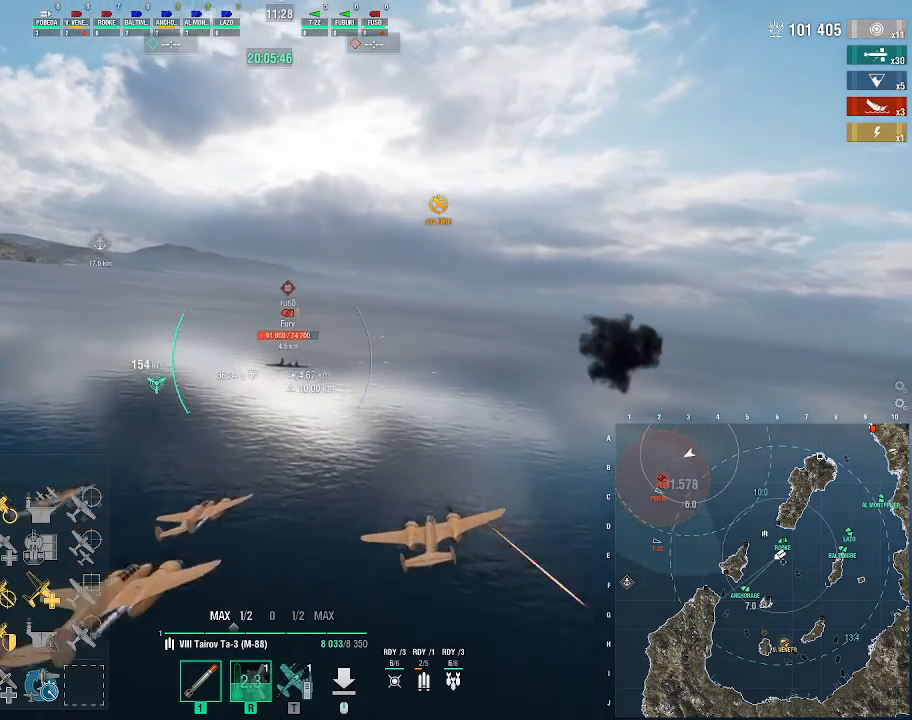
{"keys": [], "mouse": [], "events": [[33, "mouse_left", "down"], [133, "mouse_left", "up"]]}
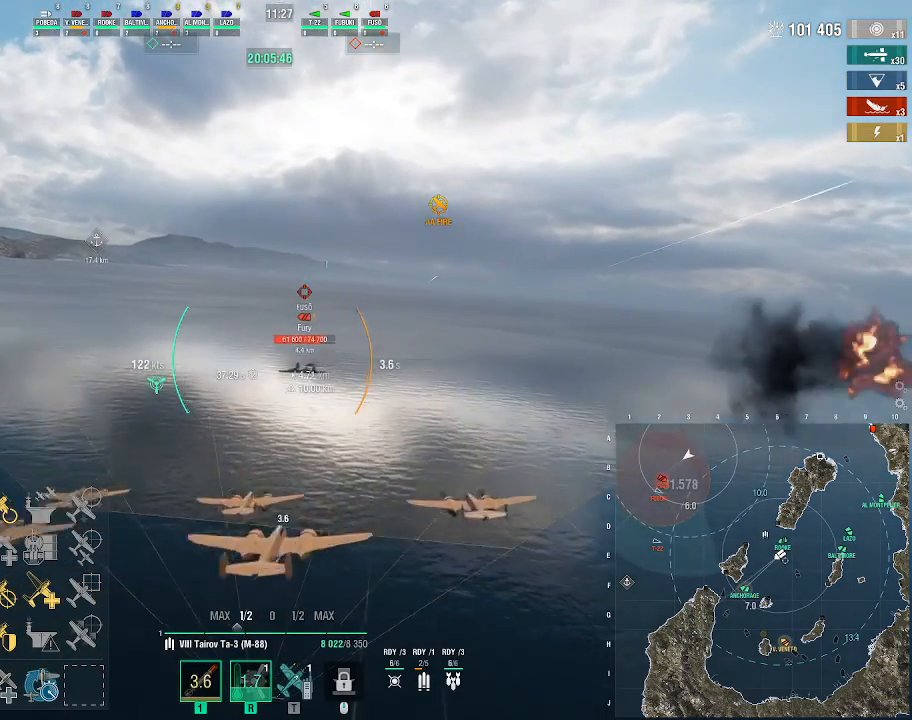
{"keys": ["w"], "mouse": [], "events": [[433, "w", "down"]]}
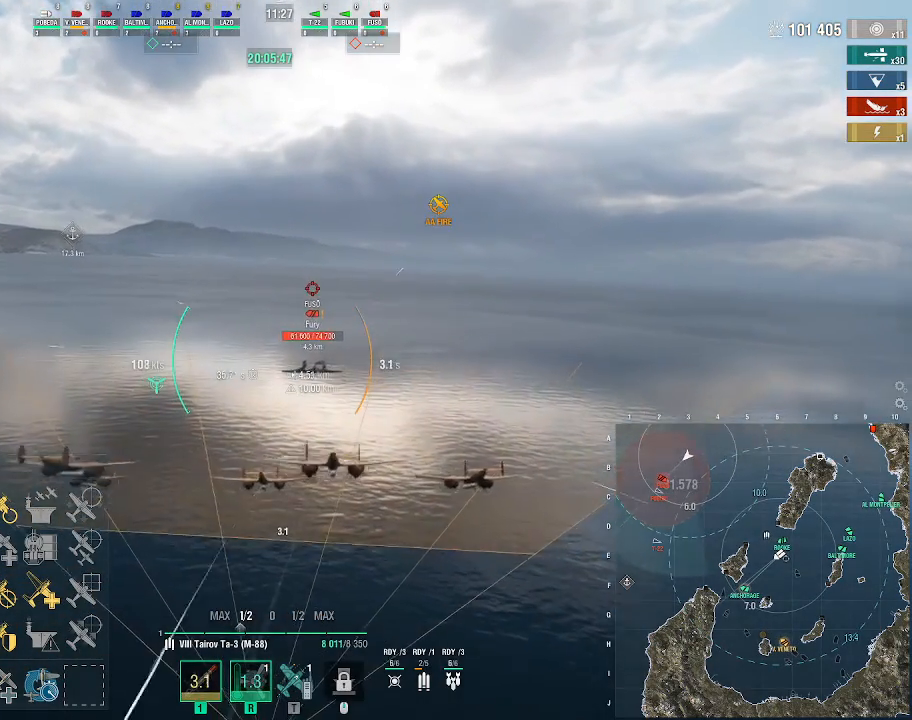
{"keys": ["w"], "mouse": [], "events": []}
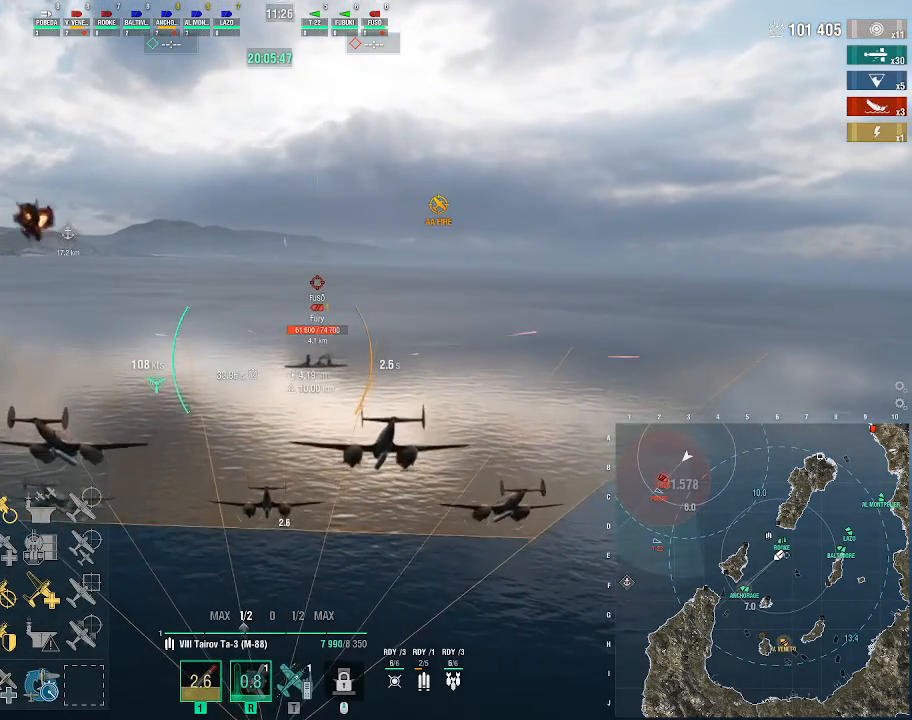
{"keys": ["w"], "mouse": [], "events": []}
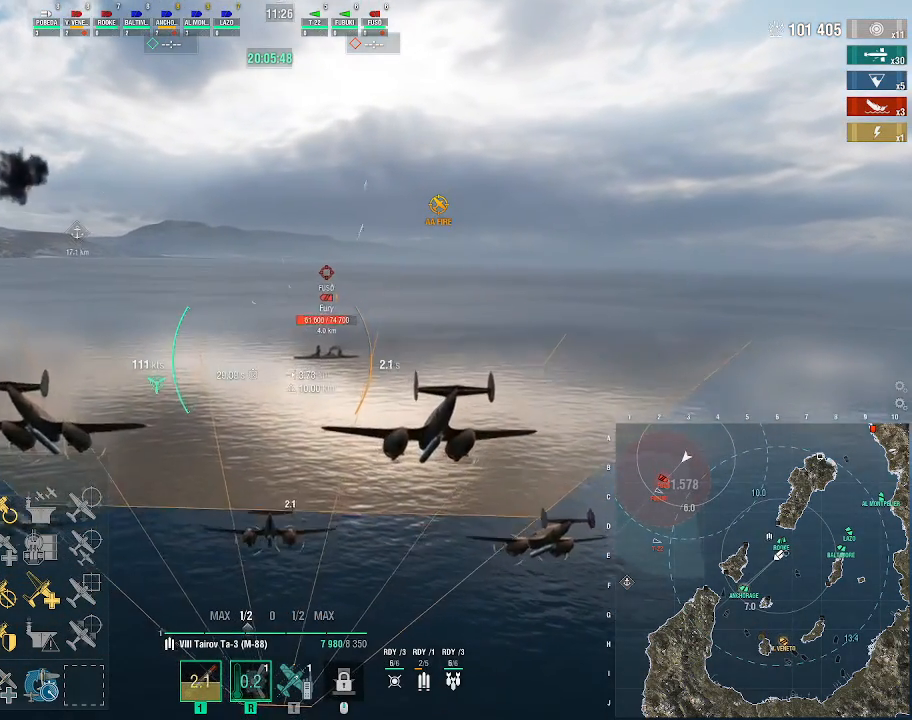
{"keys": ["w"], "mouse": [], "events": []}
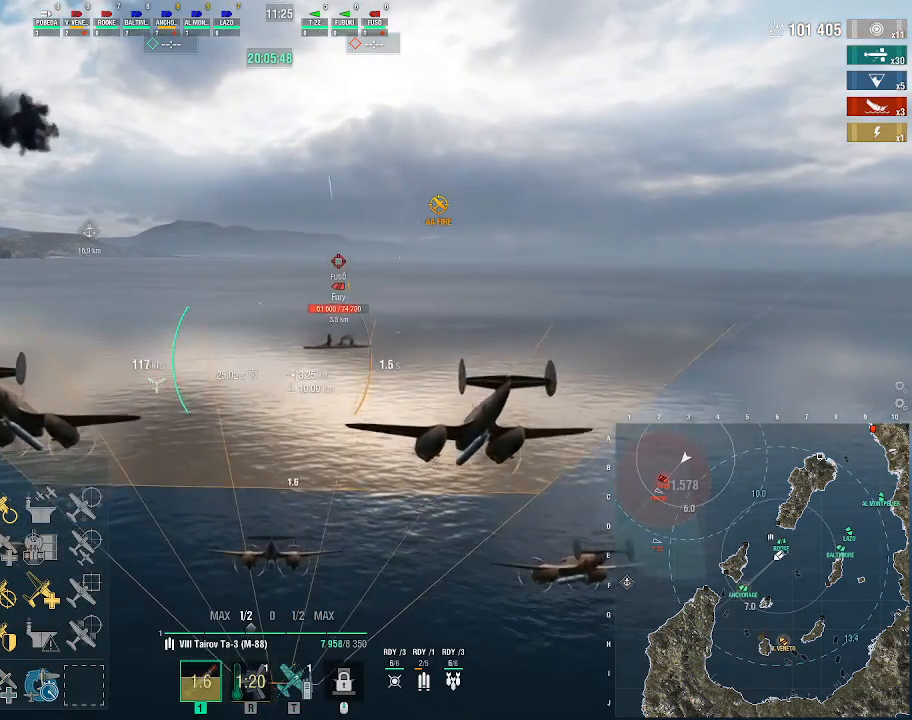
{"keys": ["w"], "mouse": [], "events": []}
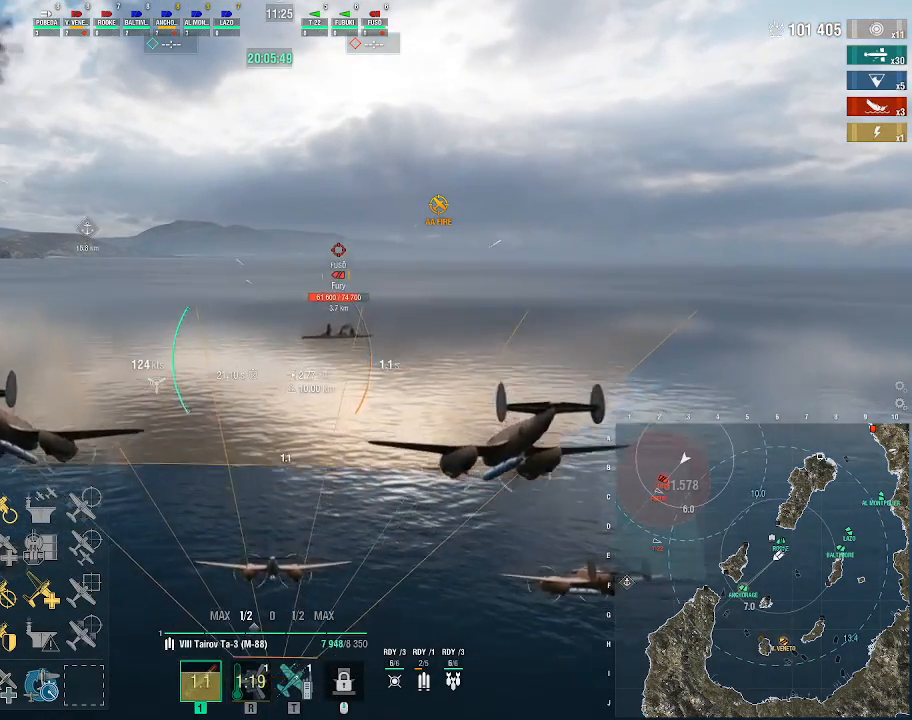
{"keys": ["w"], "mouse": [], "events": []}
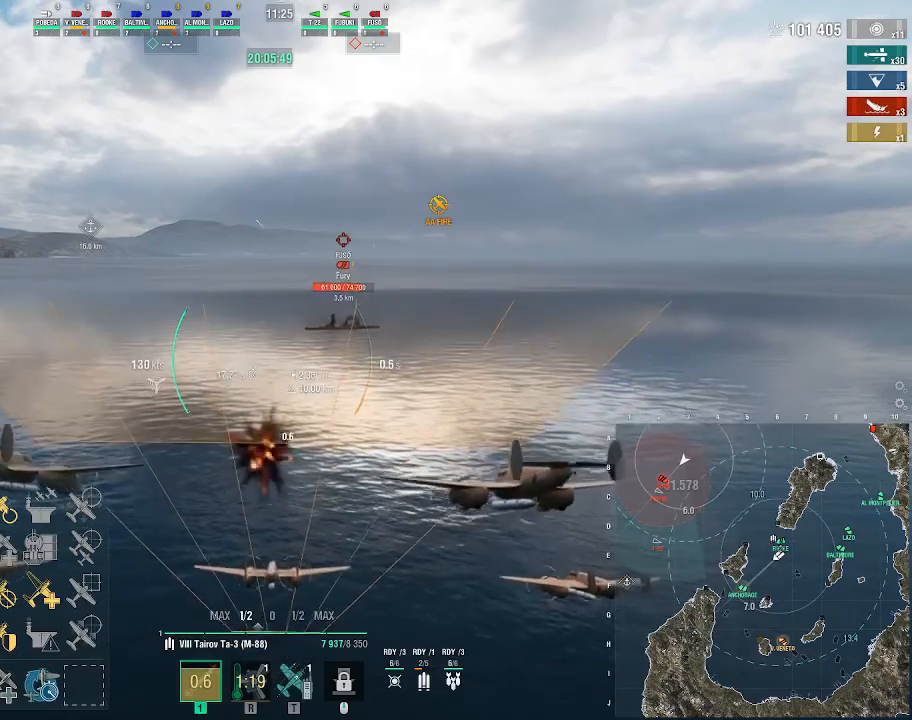
{"keys": ["w"], "mouse": [], "events": []}
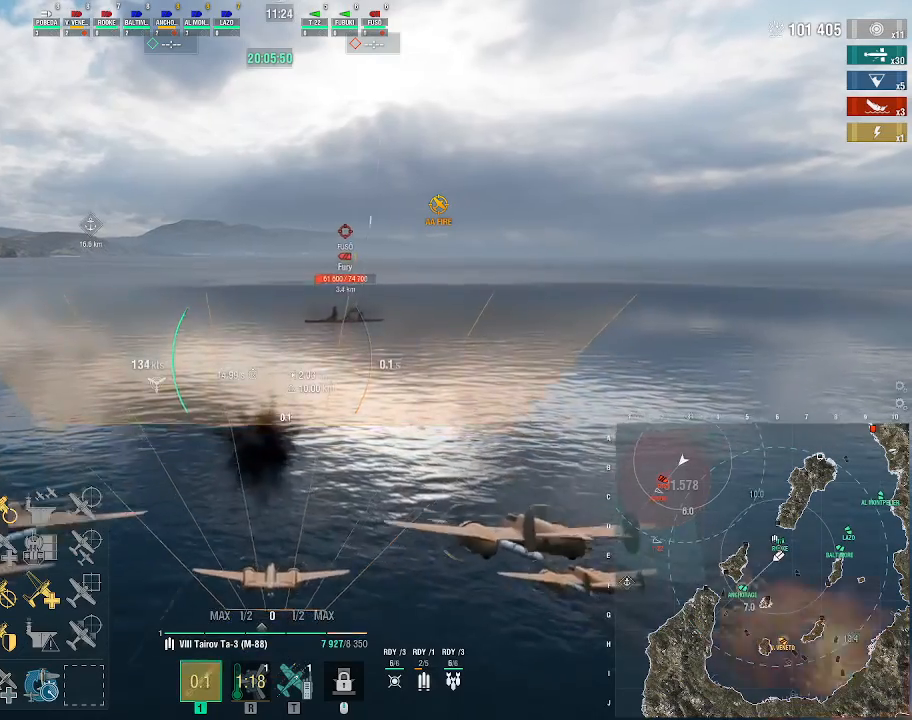
{"keys": ["w"], "mouse": [], "events": []}
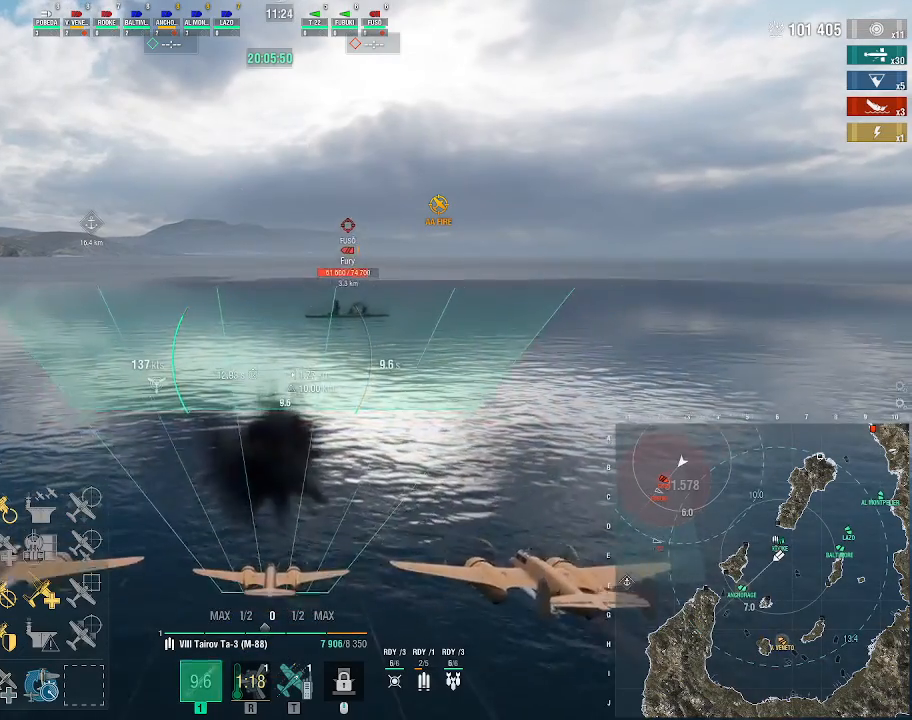
{"keys": ["w"], "mouse": [], "events": []}
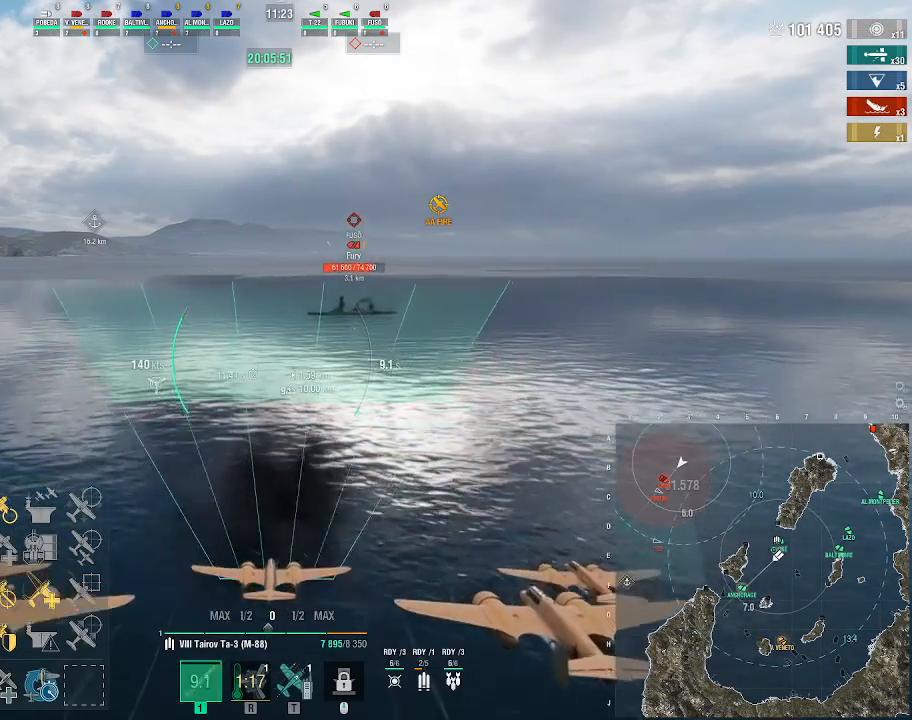
{"keys": ["w"], "mouse": [], "events": []}
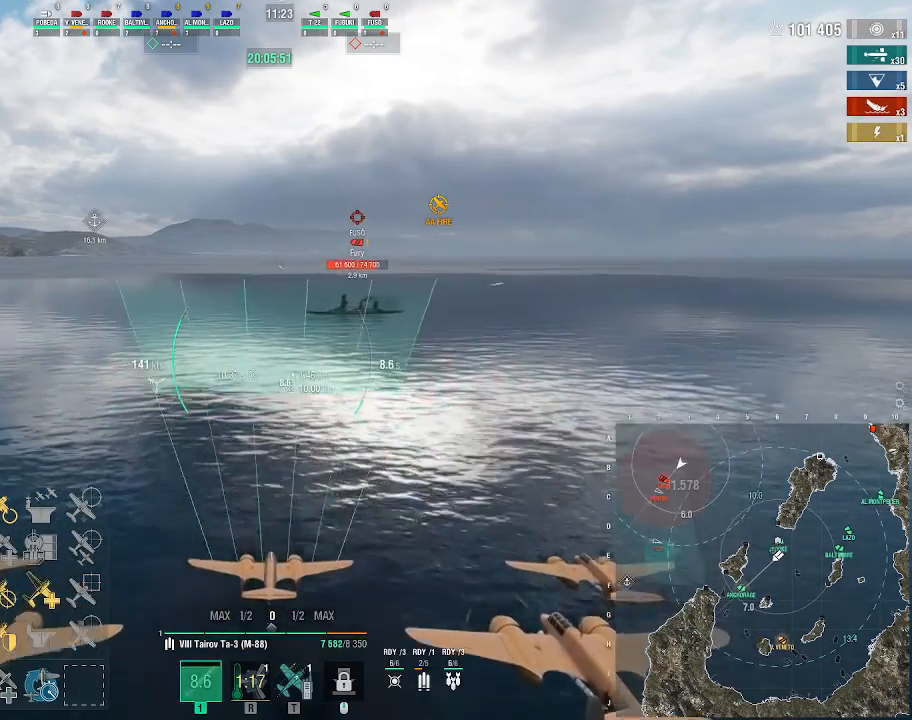
{"keys": ["w"], "mouse": [], "events": []}
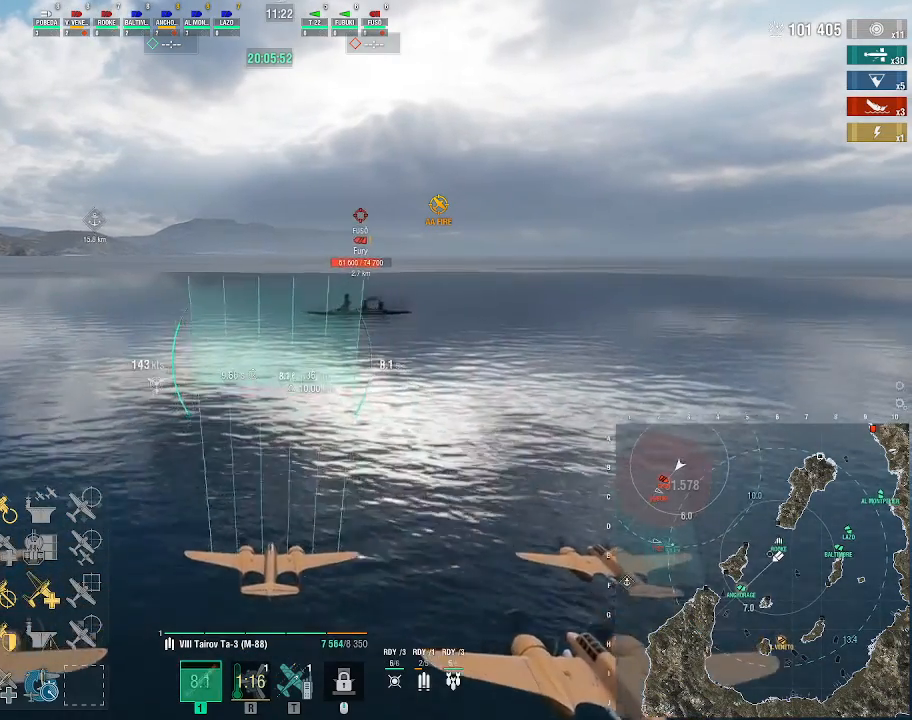
{"keys": ["w"], "mouse": [], "events": []}
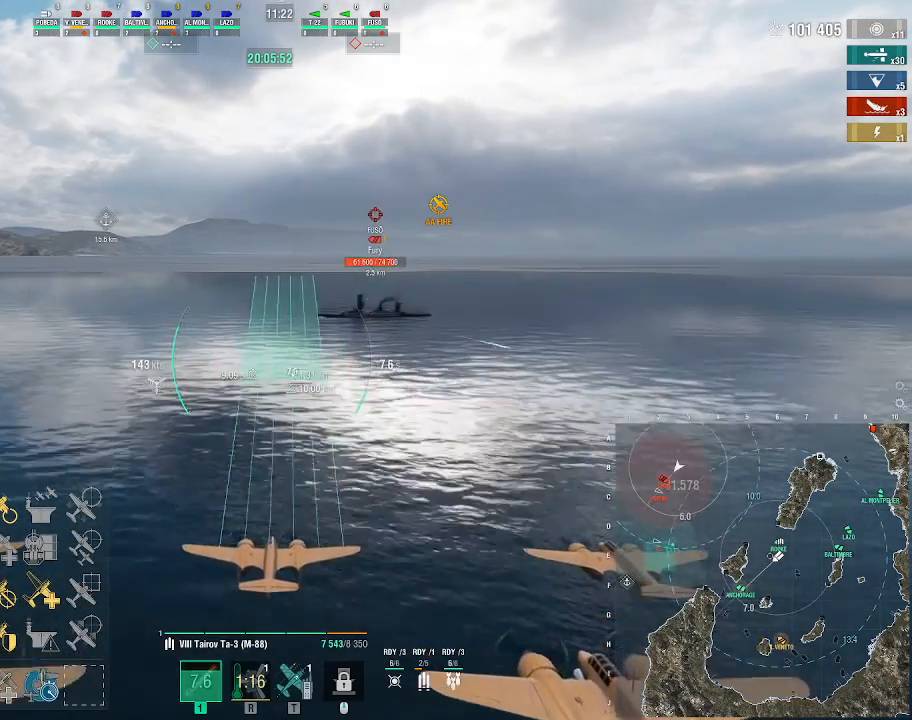
{"keys": ["w"], "mouse": [], "events": []}
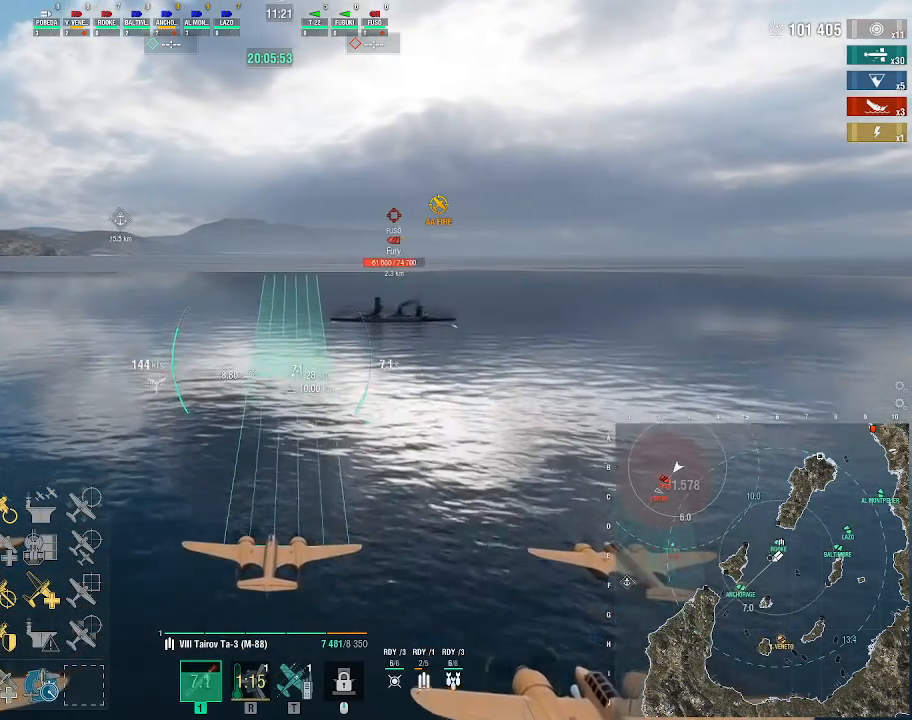
{"keys": [], "mouse": [], "events": [[233, "w", "up"]]}